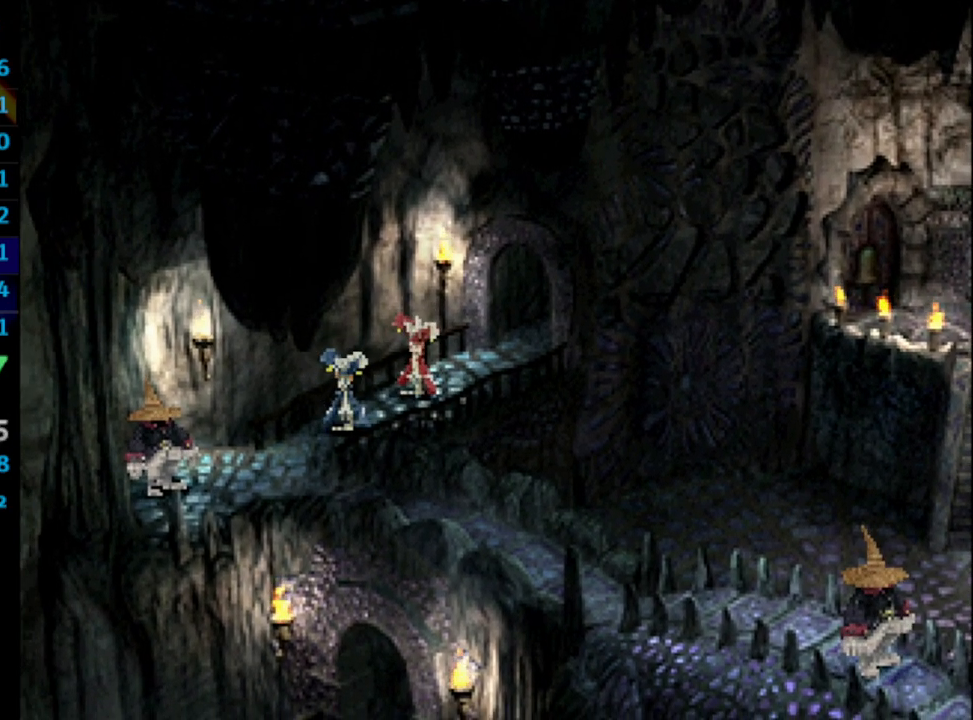
Gameplay with a controller (PlayStation layout); each line is a JSON object with the inputs held at the frame after it. "events" lists button and stick changes between this image and that frame as [ms after this image, input, new state], when the widget could be followed in between. Not read: L3 R3.
{"buttons": ["SQUARE"], "left_stick": "center", "right_stick": "center", "events": [[83, "SQUARE", "down"], [150, "SQUARE", "up"], [183, "SQUARE", "down"], [283, "SQUARE", "up"], [367, "SQUARE", "down"], [417, "SQUARE", "up"], [433, "CROSS", "down"], [483, "CROSS", "up"], [483, "SQUARE", "down"]]}
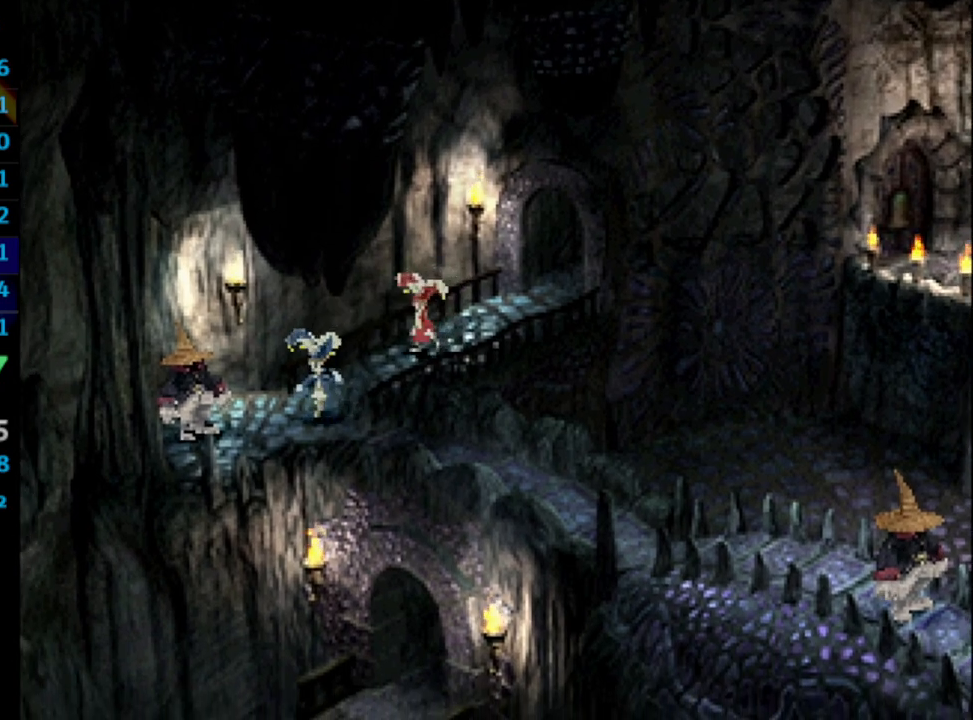
{"buttons": ["CROSS"], "left_stick": "center", "right_stick": "center", "events": [[83, "SQUARE", "up"], [150, "SQUARE", "down"], [183, "SQUARE", "up"], [267, "SQUARE", "down"], [333, "SQUARE", "up"], [350, "CROSS", "down"], [400, "CROSS", "up"], [417, "SQUARE", "down"], [450, "SQUARE", "up"], [500, "CROSS", "down"]]}
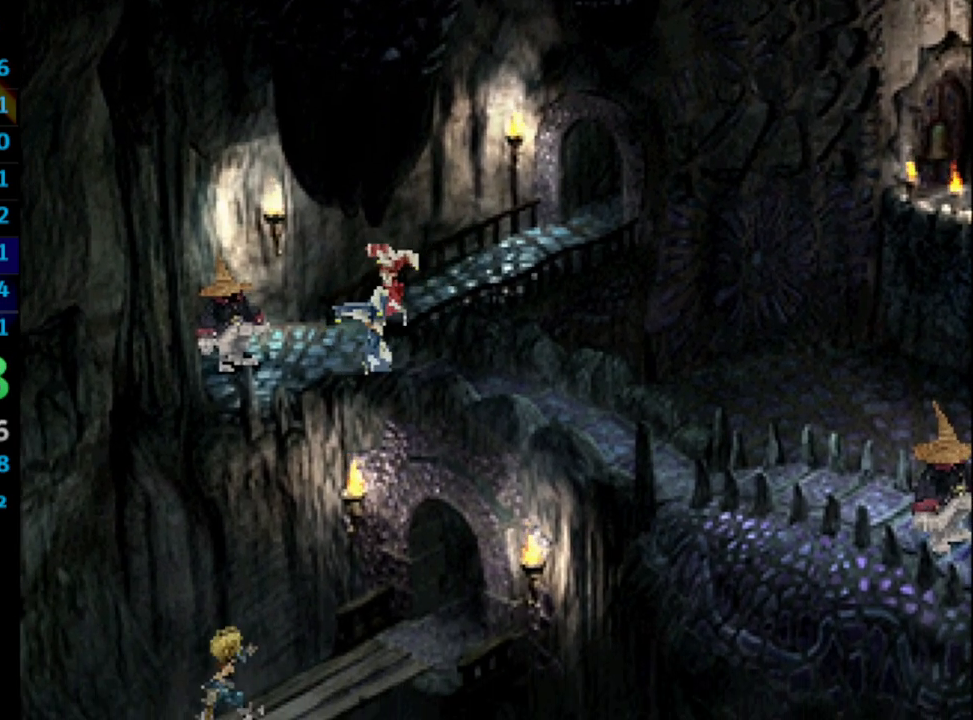
{"buttons": [], "left_stick": "center", "right_stick": "center", "events": [[50, "CROSS", "up"], [50, "SQUARE", "down"], [133, "SQUARE", "up"], [150, "CROSS", "down"], [183, "CROSS", "up"], [200, "SQUARE", "down"], [267, "SQUARE", "up"], [300, "CROSS", "down"], [317, "CROSS", "up"], [367, "SQUARE", "down"], [383, "SQUARE", "up"], [417, "CROSS", "down"], [467, "CROSS", "up"]]}
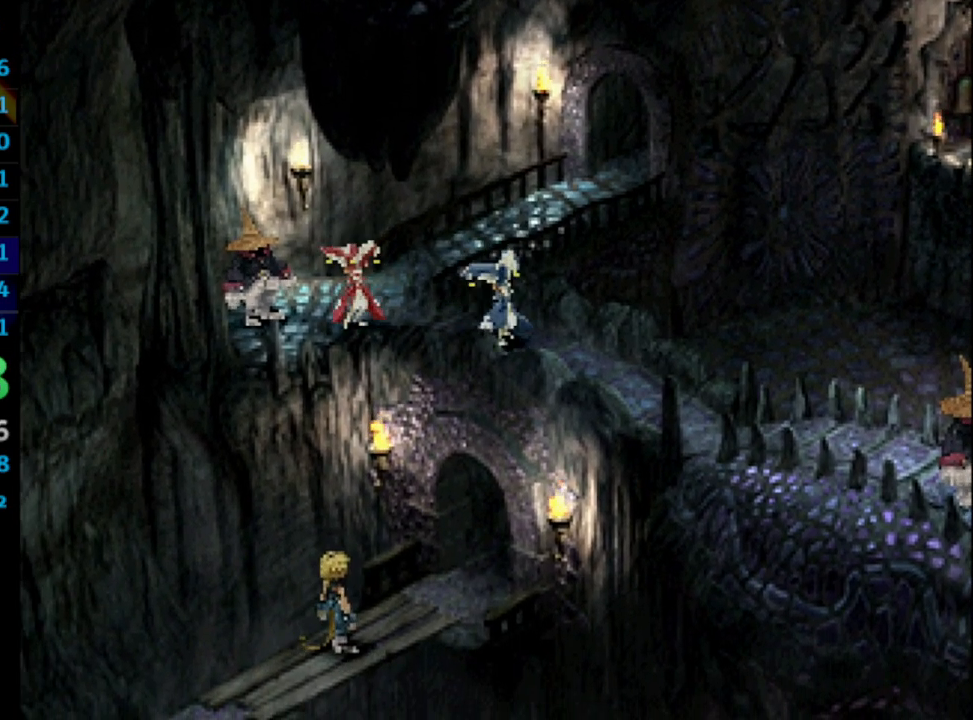
{"buttons": [], "left_stick": "center", "right_stick": "center", "events": [[17, "SQUARE", "down"], [33, "SQUARE", "up"], [67, "CROSS", "down"], [100, "CROSS", "up"], [117, "SQUARE", "down"], [167, "SQUARE", "up"], [200, "CROSS", "down"], [250, "CROSS", "up"], [283, "SQUARE", "down"], [333, "SQUARE", "up"], [350, "CROSS", "down"], [367, "CROSS", "up"], [400, "SQUARE", "down"], [433, "SQUARE", "up"], [467, "CROSS", "down"], [483, "CROSS", "up"]]}
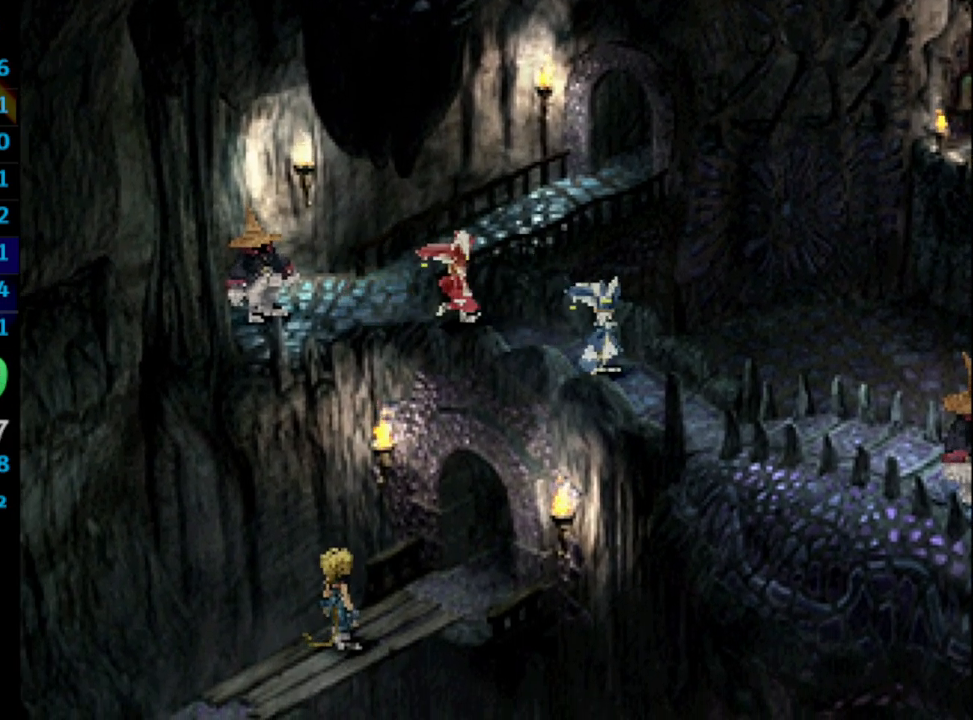
{"buttons": [], "left_stick": "center", "right_stick": "center", "events": [[17, "SQUARE", "down"], [67, "CROSS", "down"], [67, "SQUARE", "up"], [117, "CROSS", "up"], [183, "SQUARE", "down"], [200, "CROSS", "down"], [217, "SQUARE", "up"], [250, "CROSS", "up"], [300, "SQUARE", "down"], [317, "CROSS", "down"], [350, "CROSS", "up"], [350, "SQUARE", "up"], [450, "CROSS", "down"], [483, "CROSS", "up"], [483, "SQUARE", "down"], [500, "SQUARE", "up"]]}
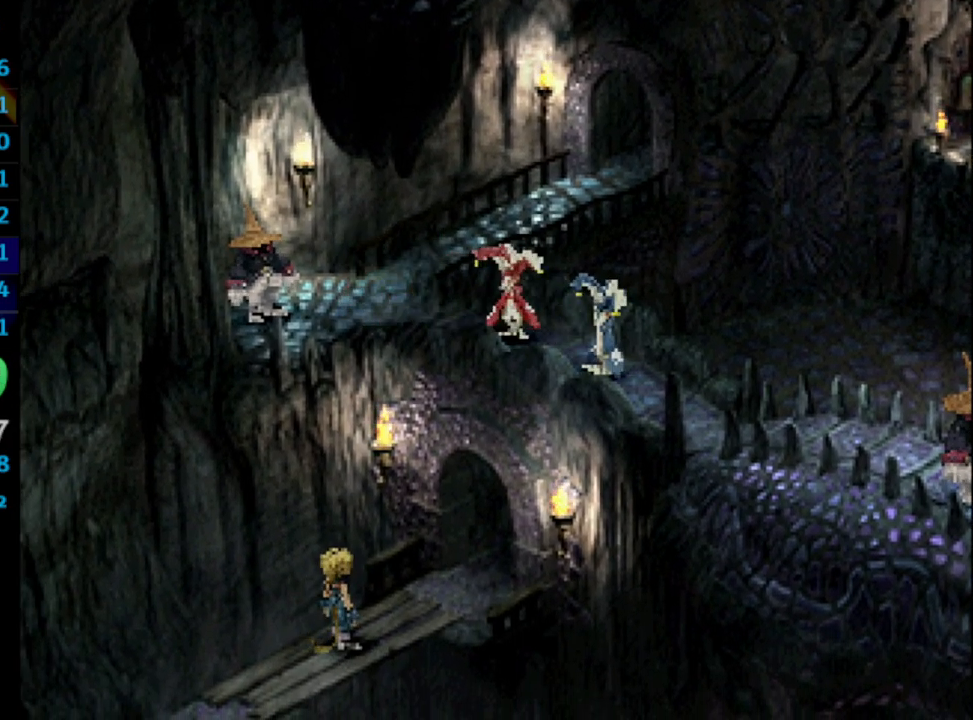
{"buttons": [], "left_stick": "center", "right_stick": "center", "events": [[67, "CROSS", "down"], [83, "CROSS", "up"], [83, "SQUARE", "down"], [117, "SQUARE", "up"], [167, "CROSS", "down"], [200, "CROSS", "up"], [217, "SQUARE", "down"], [267, "SQUARE", "up"], [283, "CROSS", "down"], [333, "CROSS", "up"], [367, "SQUARE", "down"], [433, "CROSS", "down"], [433, "SQUARE", "up"], [467, "CROSS", "up"]]}
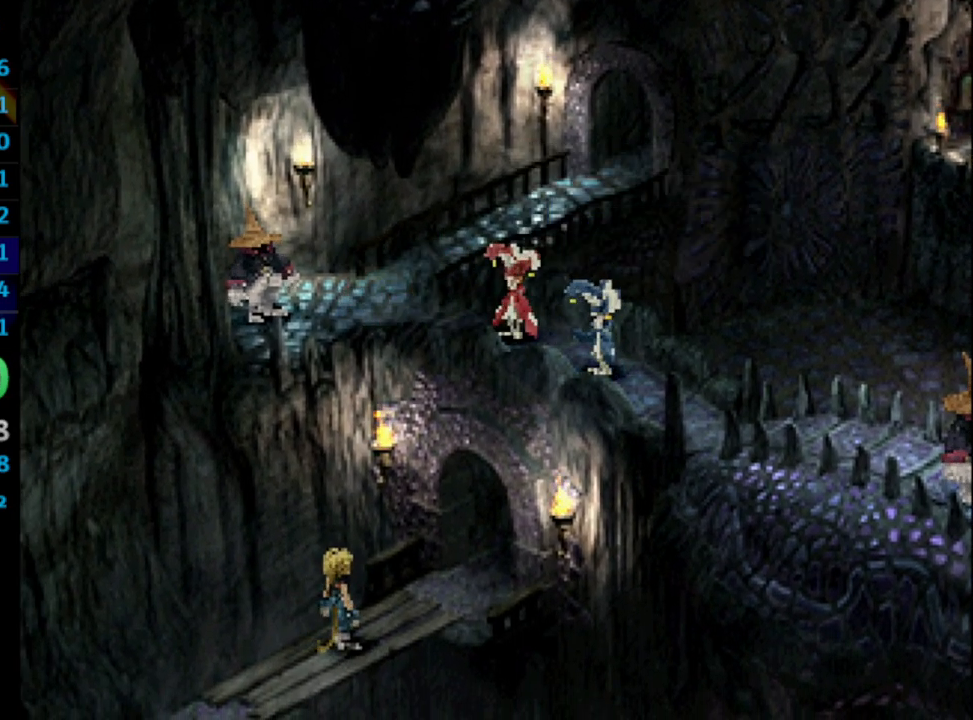
{"buttons": [], "left_stick": "center", "right_stick": "center", "events": [[33, "SQUARE", "down"], [50, "CROSS", "down"], [67, "SQUARE", "up"], [83, "CROSS", "up"], [183, "SQUARE", "down"], [200, "SQUARE", "up"], [300, "CROSS", "down"], [317, "CROSS", "up"], [317, "SQUARE", "down"], [367, "SQUARE", "up"], [417, "CROSS", "down"], [450, "CROSS", "up"], [467, "SQUARE", "down"], [500, "SQUARE", "up"]]}
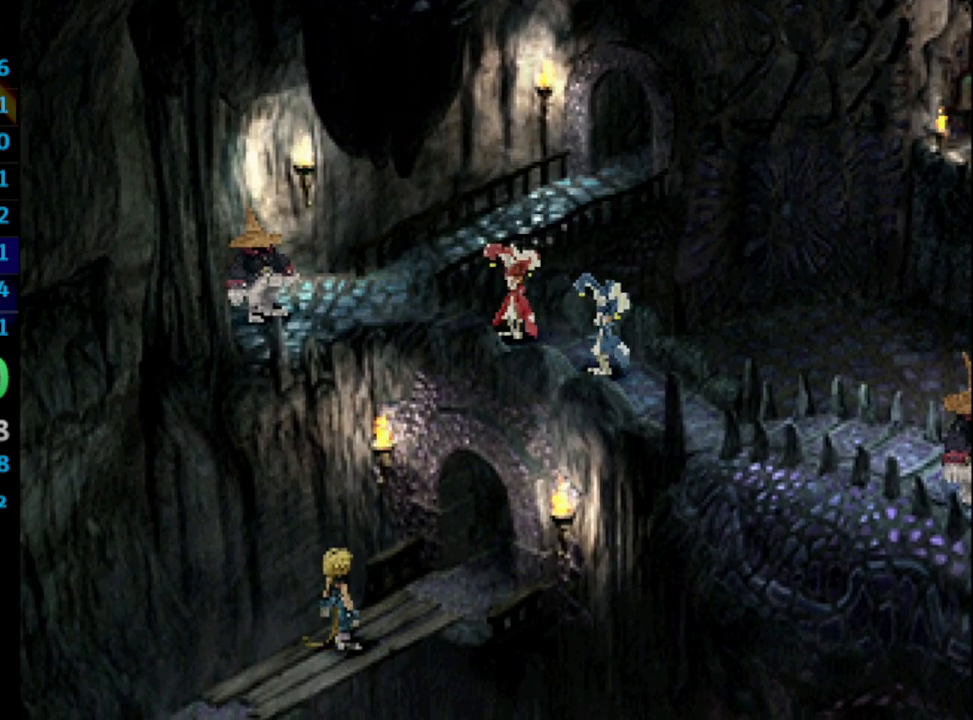
{"buttons": ["SQUARE"], "left_stick": "center", "right_stick": "center", "events": [[17, "CROSS", "down"], [50, "CROSS", "up"], [67, "SQUARE", "down"], [133, "SQUARE", "up"], [167, "CROSS", "down"], [183, "CROSS", "up"], [200, "SQUARE", "down"], [233, "SQUARE", "up"], [267, "CROSS", "down"], [283, "CROSS", "up"], [367, "SQUARE", "down"], [383, "CROSS", "down"], [383, "SQUARE", "up"], [433, "CROSS", "up"], [500, "SQUARE", "down"]]}
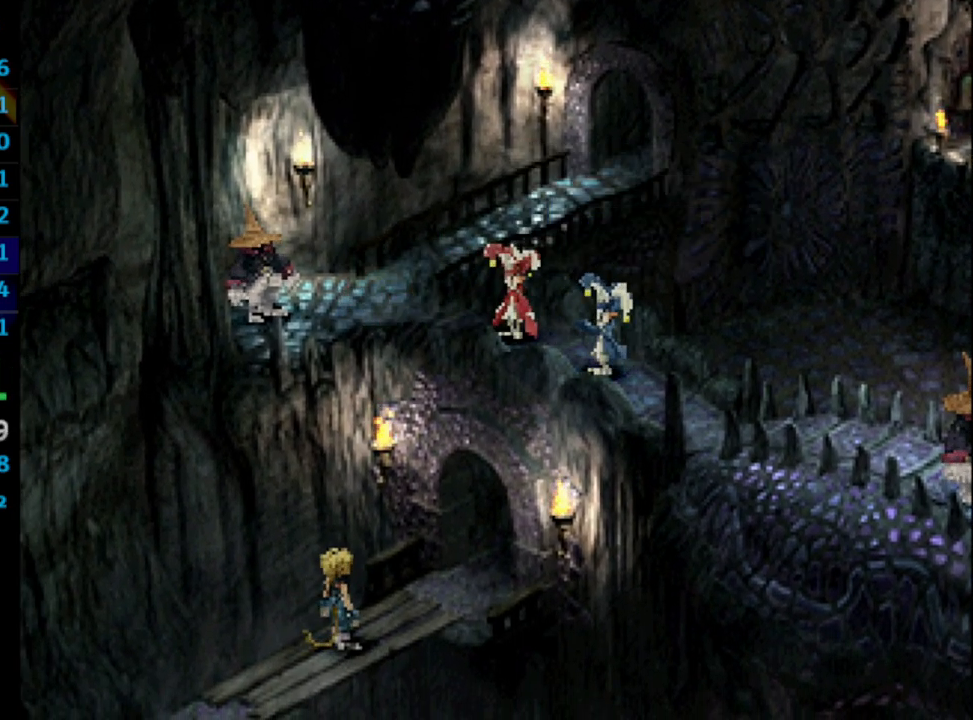
{"buttons": [], "left_stick": "center", "right_stick": "center", "events": [[17, "CROSS", "down"], [33, "SQUARE", "up"], [50, "CROSS", "up"], [150, "CROSS", "down"], [150, "SQUARE", "down"], [167, "CROSS", "up"], [167, "SQUARE", "up"], [250, "CROSS", "down"], [250, "SQUARE", "down"], [267, "CROSS", "up"], [300, "SQUARE", "up"], [400, "CROSS", "down"], [417, "CROSS", "up"], [417, "SQUARE", "down"], [450, "SQUARE", "up"]]}
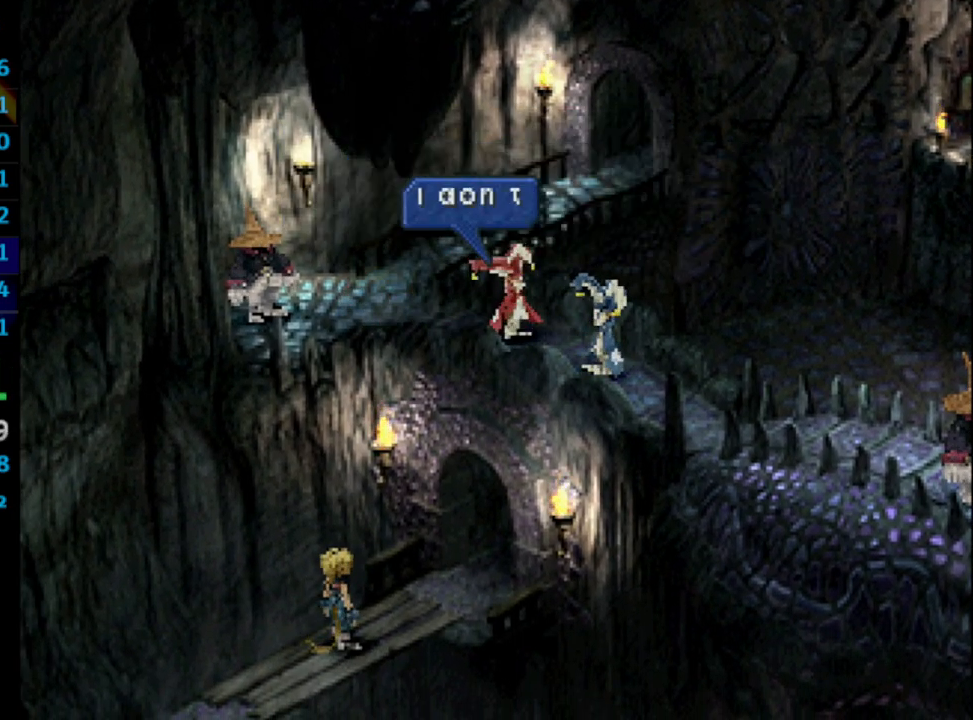
{"buttons": ["CROSS"], "left_stick": "center", "right_stick": "center", "events": [[17, "CROSS", "down"], [33, "CROSS", "up"], [33, "SQUARE", "down"], [67, "SQUARE", "up"], [117, "CROSS", "down"], [167, "CROSS", "up"], [167, "SQUARE", "down"], [217, "CROSS", "down"], [217, "SQUARE", "up"], [250, "CROSS", "up"], [300, "SQUARE", "down"], [367, "CROSS", "down"], [367, "SQUARE", "up"], [383, "CROSS", "up"], [433, "SQUARE", "down"], [483, "CROSS", "down"], [483, "SQUARE", "up"]]}
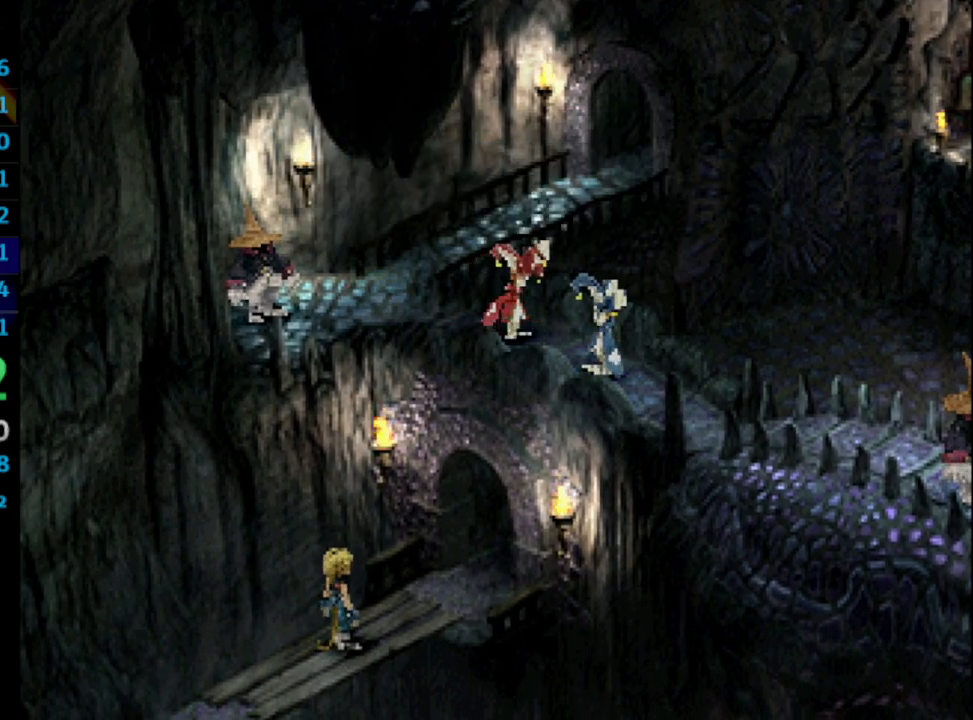
{"buttons": ["CROSS"], "left_stick": "center", "right_stick": "center", "events": [[33, "CROSS", "up"], [83, "SQUARE", "down"], [133, "CROSS", "down"], [133, "SQUARE", "up"], [167, "CROSS", "up"], [217, "SQUARE", "down"], [250, "CROSS", "down"], [267, "CROSS", "up"], [300, "SQUARE", "up"], [383, "SQUARE", "down"], [417, "SQUARE", "up"], [483, "CROSS", "down"]]}
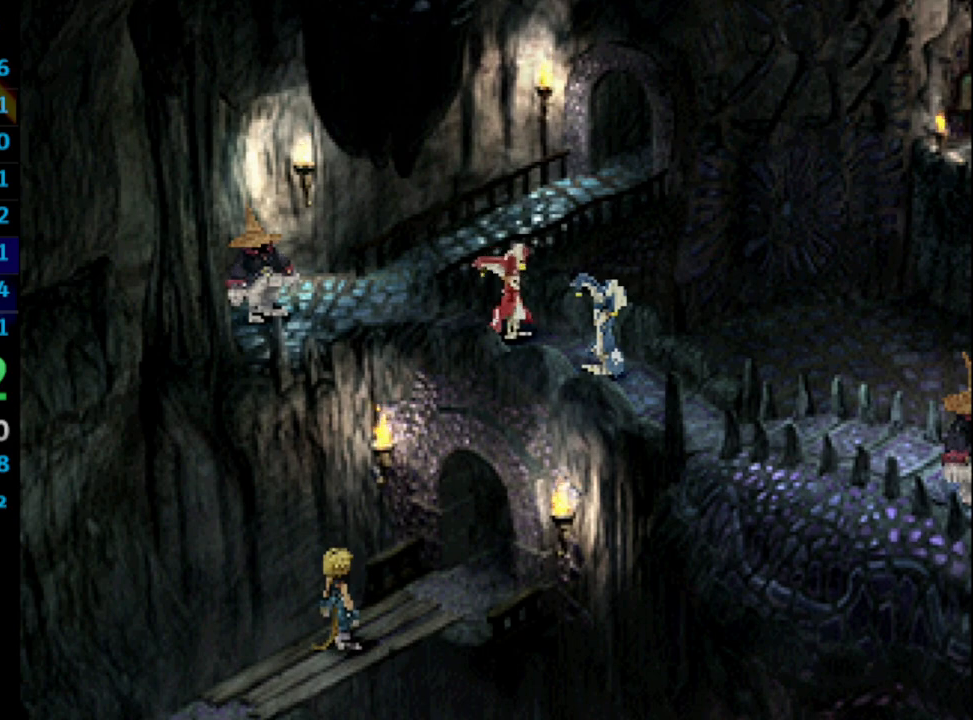
{"buttons": [], "left_stick": "center", "right_stick": "center", "events": [[17, "CROSS", "up"], [17, "SQUARE", "down"], [83, "SQUARE", "up"], [150, "SQUARE", "down"], [183, "SQUARE", "up"], [217, "CROSS", "down"], [267, "CROSS", "up"], [283, "SQUARE", "down"], [350, "CROSS", "down"], [350, "SQUARE", "up"], [383, "CROSS", "up"], [400, "SQUARE", "down"], [450, "CROSS", "down"], [483, "SQUARE", "up"], [500, "CROSS", "up"]]}
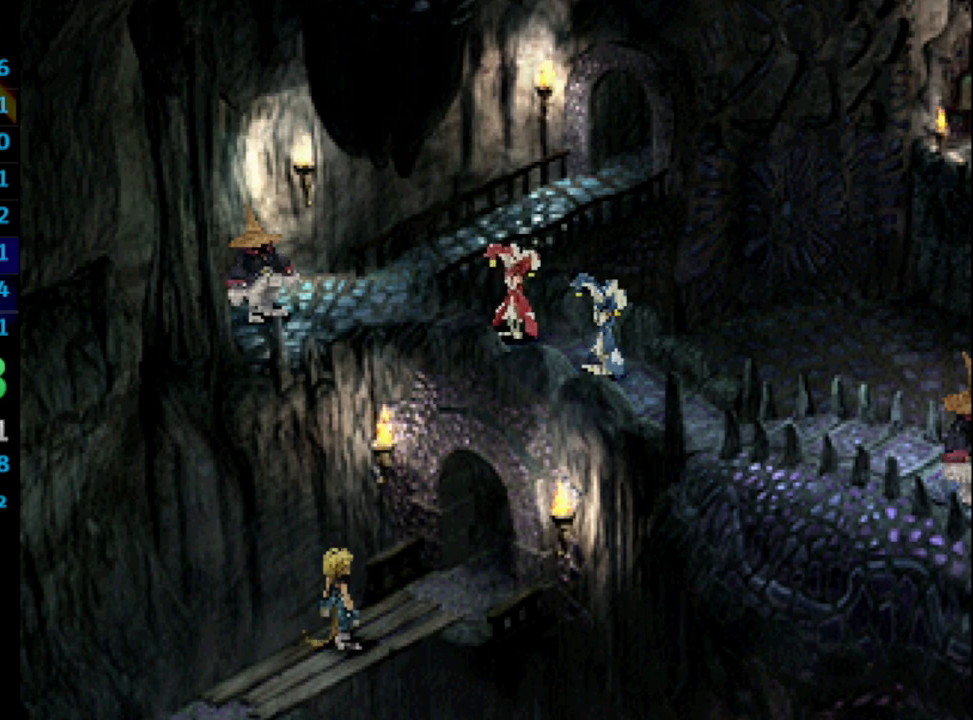
{"buttons": ["SQUARE"], "left_stick": "center", "right_stick": "center", "events": [[50, "SQUARE", "down"], [83, "CROSS", "down"], [100, "SQUARE", "up"], [117, "CROSS", "up"], [183, "CROSS", "down"], [183, "SQUARE", "down"], [233, "CROSS", "up"], [233, "SQUARE", "up"], [333, "CROSS", "down"], [367, "CROSS", "up"], [417, "CROSS", "down"], [467, "CROSS", "up"], [467, "SQUARE", "down"]]}
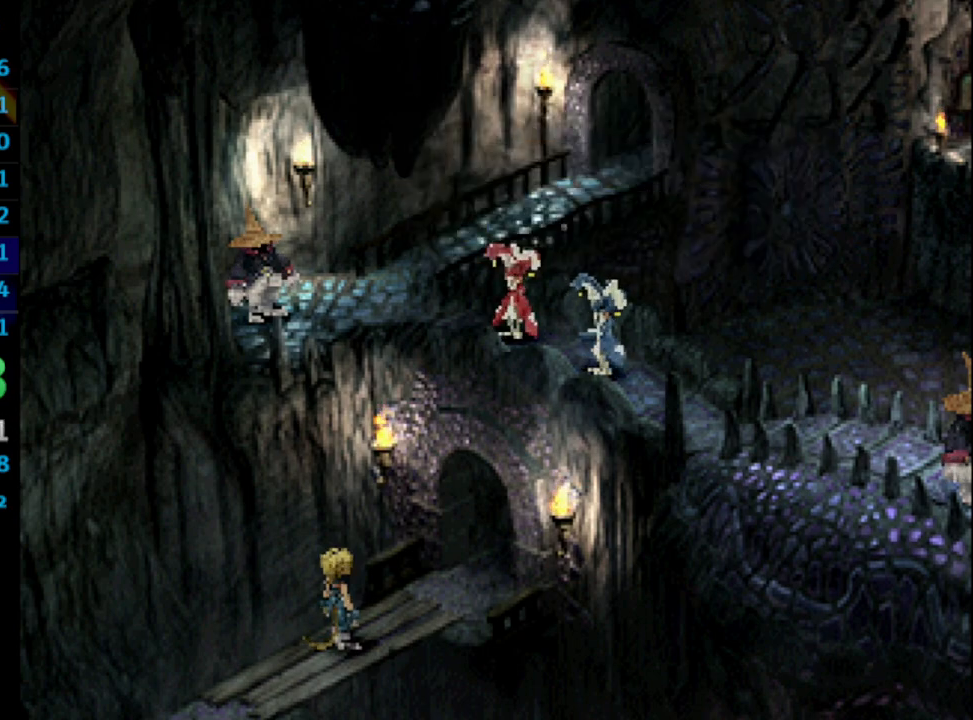
{"buttons": [], "left_stick": "center", "right_stick": "center", "events": [[17, "SQUARE", "up"], [83, "CROSS", "down"], [117, "CROSS", "up"], [117, "SQUARE", "down"], [150, "SQUARE", "up"], [200, "CROSS", "down"], [233, "CROSS", "up"], [333, "CROSS", "down"], [367, "CROSS", "up"], [400, "SQUARE", "down"], [433, "CROSS", "down"], [433, "SQUARE", "up"], [500, "CROSS", "up"]]}
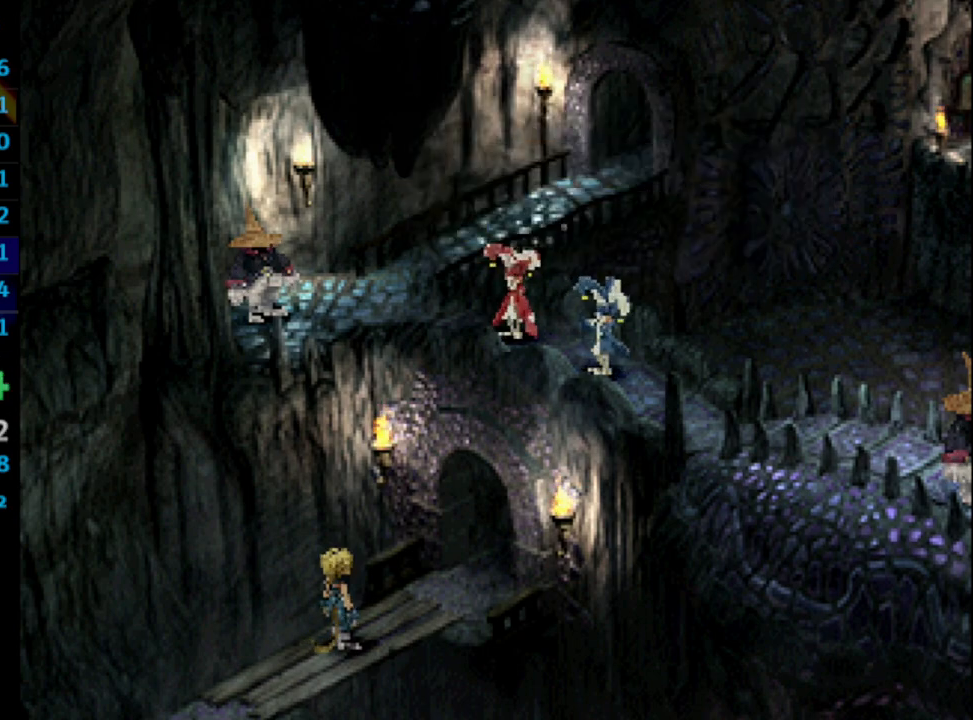
{"buttons": [], "left_stick": "center", "right_stick": "center", "events": [[50, "SQUARE", "down"], [83, "CROSS", "down"], [83, "SQUARE", "up"], [117, "CROSS", "up"], [167, "CROSS", "down"], [167, "SQUARE", "down"], [233, "SQUARE", "up"], [250, "CROSS", "up"], [317, "CROSS", "down"], [317, "SQUARE", "down"], [367, "CROSS", "up"], [367, "SQUARE", "up"], [450, "CROSS", "down"], [467, "SQUARE", "down"], [500, "CROSS", "up"], [500, "SQUARE", "up"]]}
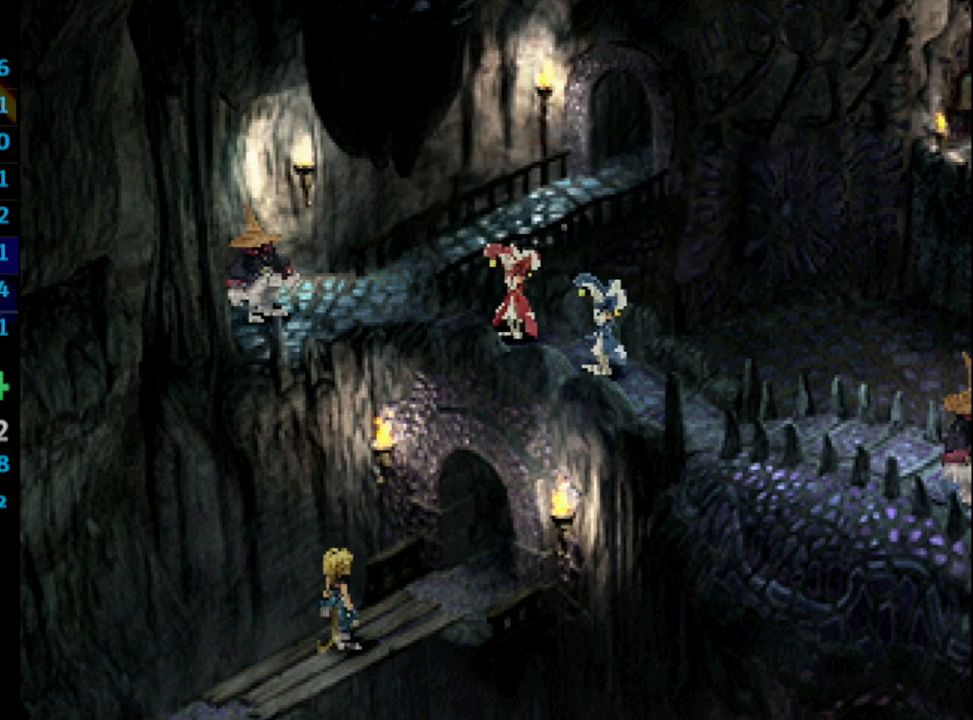
{"buttons": ["CROSS"], "left_stick": "center", "right_stick": "center", "events": [[83, "CROSS", "down"], [100, "SQUARE", "down"], [133, "CROSS", "up"], [167, "SQUARE", "up"], [233, "CROSS", "down"], [267, "SQUARE", "down"], [283, "CROSS", "up"], [300, "SQUARE", "up"], [367, "CROSS", "down"], [383, "CROSS", "up"], [383, "SQUARE", "down"], [433, "SQUARE", "up"], [483, "CROSS", "down"]]}
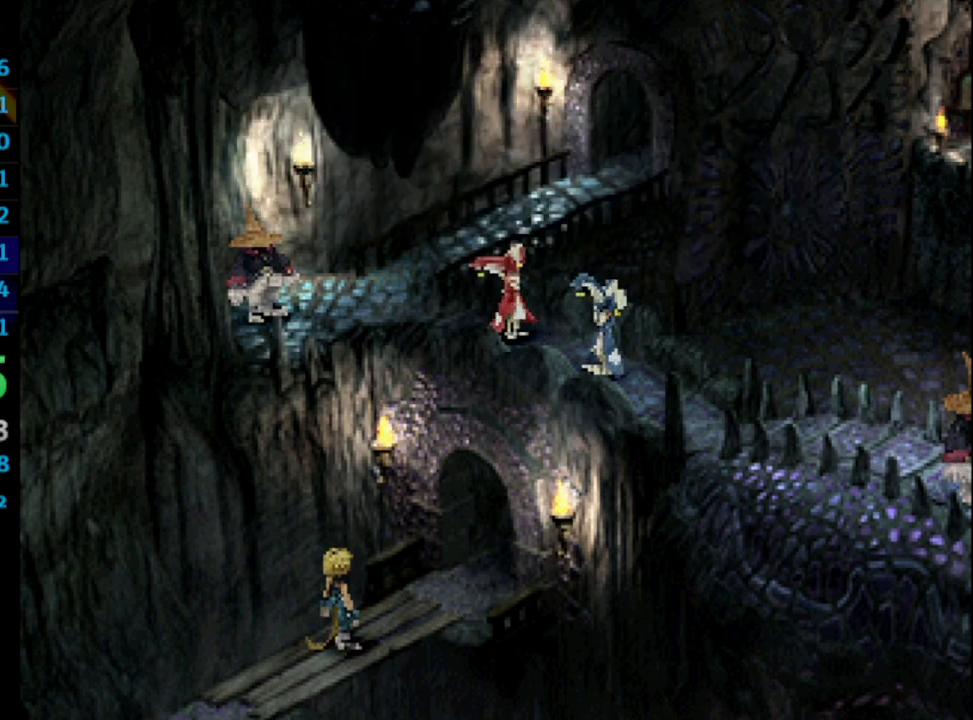
{"buttons": ["SQUARE"], "left_stick": "center", "right_stick": "center", "events": [[17, "CROSS", "up"], [17, "SQUARE", "down"], [83, "SQUARE", "up"], [117, "CROSS", "down"], [167, "CROSS", "up"], [167, "SQUARE", "down"], [233, "SQUARE", "up"], [250, "CROSS", "down"], [267, "CROSS", "up"], [367, "CROSS", "down"], [383, "CROSS", "up"], [467, "SQUARE", "down"]]}
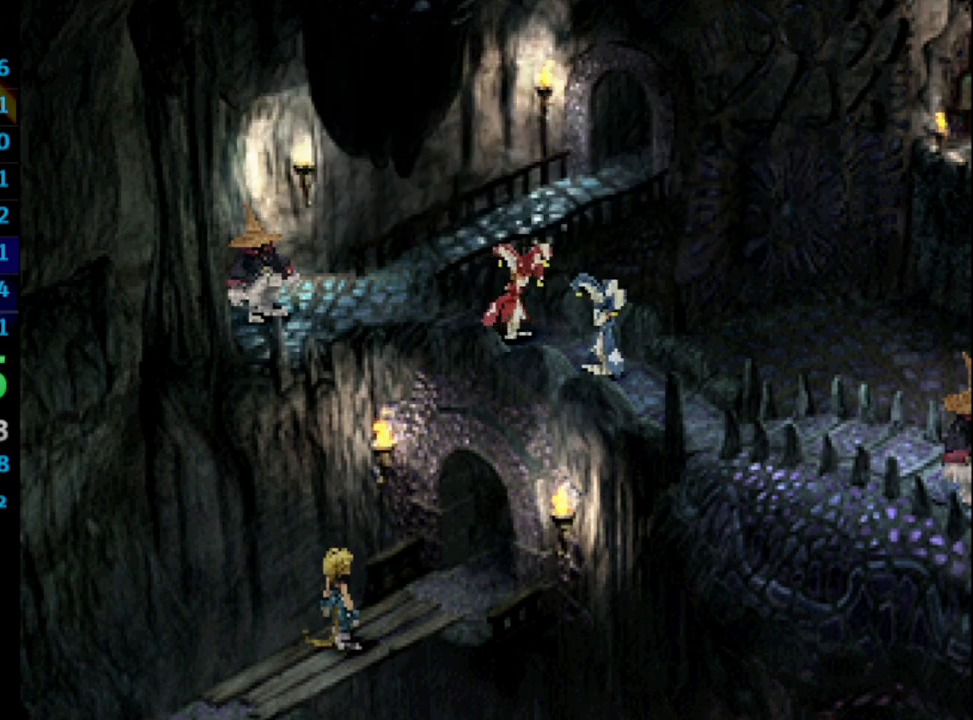
{"buttons": [], "left_stick": "center", "right_stick": "center", "events": [[17, "CROSS", "down"], [17, "SQUARE", "up"], [33, "CROSS", "up"], [83, "SQUARE", "down"], [133, "CROSS", "down"], [133, "SQUARE", "up"], [150, "CROSS", "up"], [233, "CROSS", "down"], [233, "SQUARE", "down"], [283, "CROSS", "up"], [283, "SQUARE", "up"], [367, "CROSS", "down"], [383, "SQUARE", "down"], [433, "CROSS", "up"], [450, "SQUARE", "up"]]}
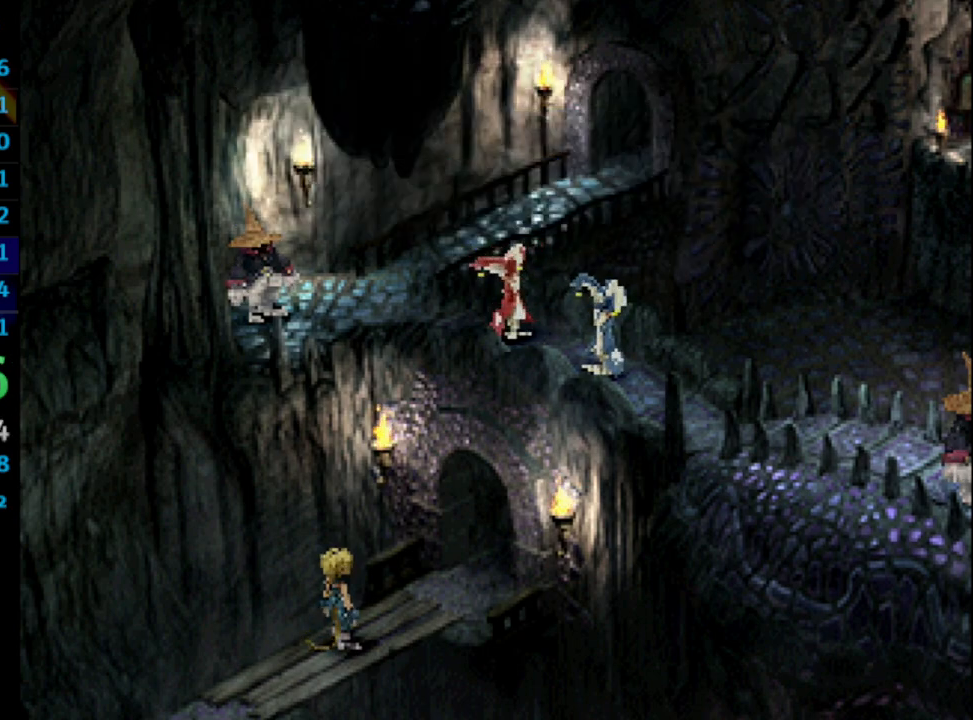
{"buttons": ["CROSS", "SQUARE"], "left_stick": "center", "right_stick": "center", "events": [[33, "SQUARE", "down"], [67, "SQUARE", "up"], [133, "CROSS", "down"], [183, "CROSS", "up"], [267, "CROSS", "down"], [300, "CROSS", "up"], [350, "SQUARE", "down"], [383, "CROSS", "down"], [383, "SQUARE", "up"], [417, "CROSS", "up"], [483, "SQUARE", "down"], [500, "CROSS", "down"]]}
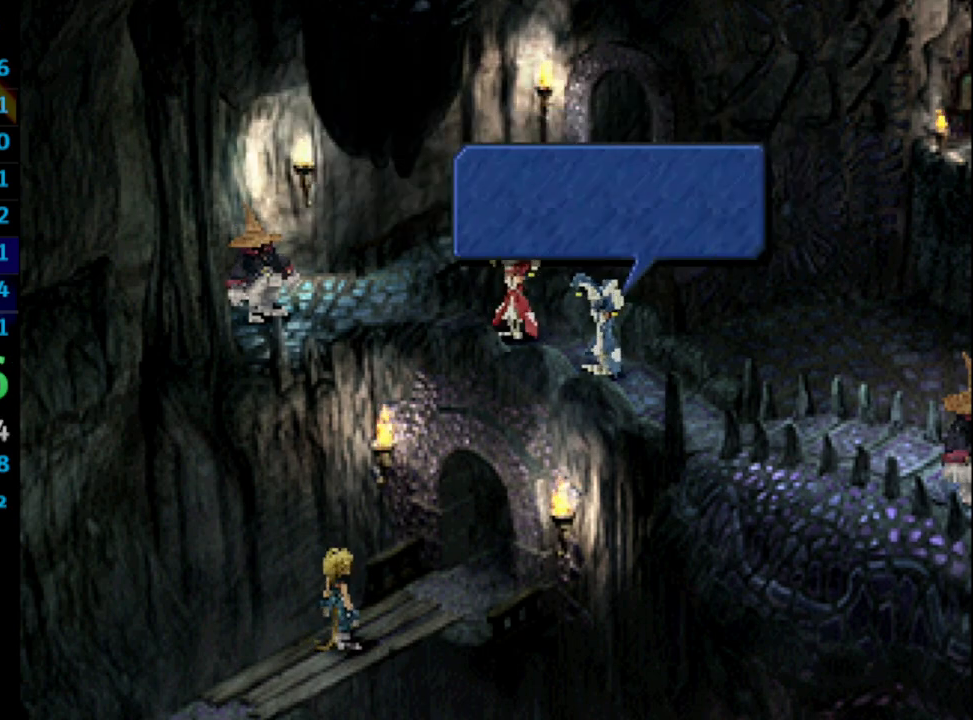
{"buttons": [], "left_stick": "center", "right_stick": "center", "events": [[17, "SQUARE", "up"], [33, "CROSS", "up"], [150, "CROSS", "down"], [150, "SQUARE", "down"], [183, "CROSS", "up"], [183, "SQUARE", "up"], [267, "CROSS", "down"], [267, "SQUARE", "down"], [300, "CROSS", "up"], [317, "SQUARE", "up"], [383, "CROSS", "down"], [417, "CROSS", "up"], [417, "SQUARE", "down"], [450, "SQUARE", "up"]]}
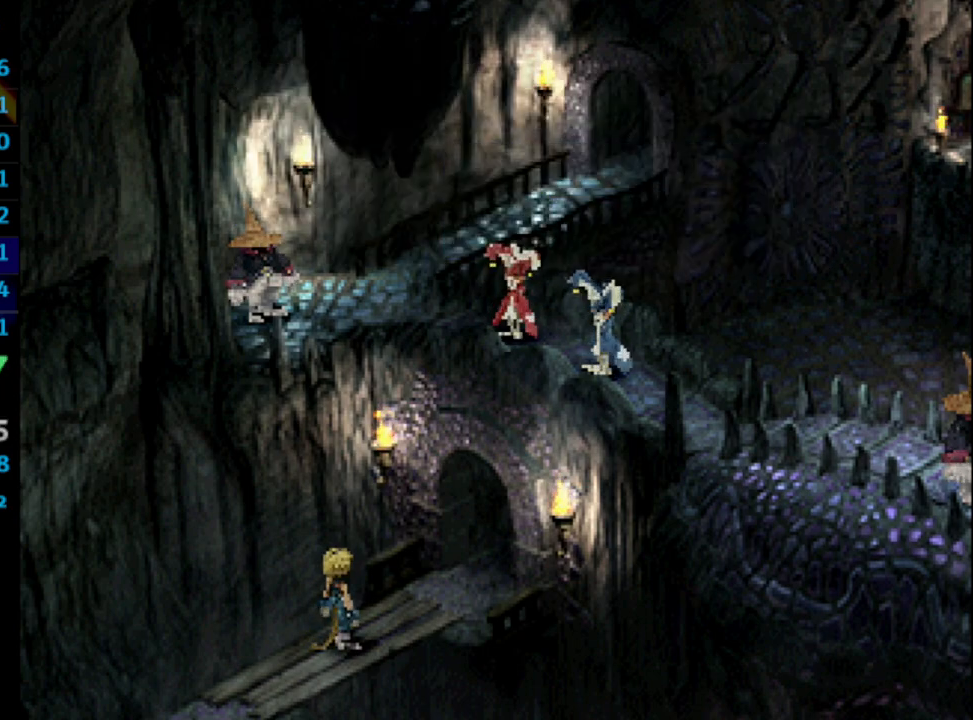
{"buttons": ["CROSS"], "left_stick": "center", "right_stick": "center", "events": [[17, "CROSS", "down"], [50, "CROSS", "up"], [50, "SQUARE", "down"], [83, "SQUARE", "up"], [117, "CROSS", "down"], [167, "CROSS", "up"], [183, "SQUARE", "down"], [217, "SQUARE", "up"], [233, "CROSS", "down"], [267, "CROSS", "up"], [333, "SQUARE", "down"], [367, "CROSS", "down"], [383, "SQUARE", "up"], [417, "CROSS", "up"], [483, "SQUARE", "down"], [500, "CROSS", "down"], [500, "SQUARE", "up"]]}
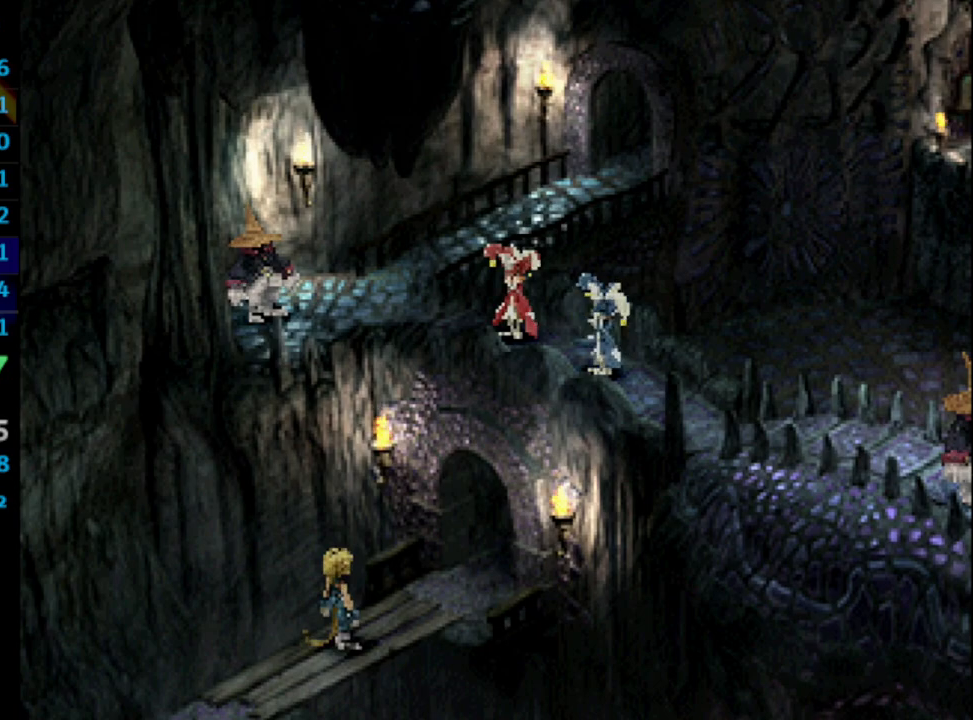
{"buttons": [], "left_stick": "center", "right_stick": "center", "events": [[17, "CROSS", "up"], [117, "CROSS", "down"], [133, "SQUARE", "down"], [167, "CROSS", "up"], [167, "SQUARE", "up"], [233, "CROSS", "down"], [250, "CROSS", "up"], [250, "SQUARE", "down"], [317, "SQUARE", "up"], [383, "CROSS", "down"], [417, "CROSS", "up"]]}
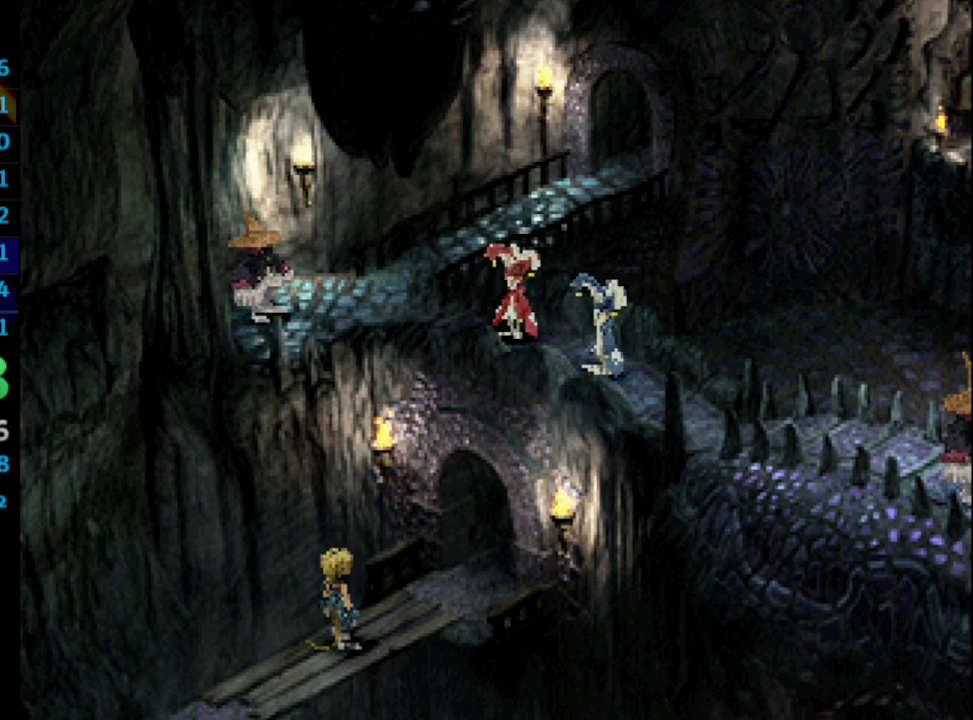
{"buttons": ["SQUARE"], "left_stick": "center", "right_stick": "center", "events": [[17, "CROSS", "down"], [67, "SQUARE", "down"], [83, "CROSS", "up"], [117, "SQUARE", "up"], [150, "CROSS", "down"], [183, "CROSS", "up"], [183, "SQUARE", "down"], [233, "SQUARE", "up"], [283, "CROSS", "down"], [317, "CROSS", "up"], [333, "SQUARE", "down"], [383, "CROSS", "down"], [383, "SQUARE", "up"], [433, "CROSS", "up"], [467, "SQUARE", "down"]]}
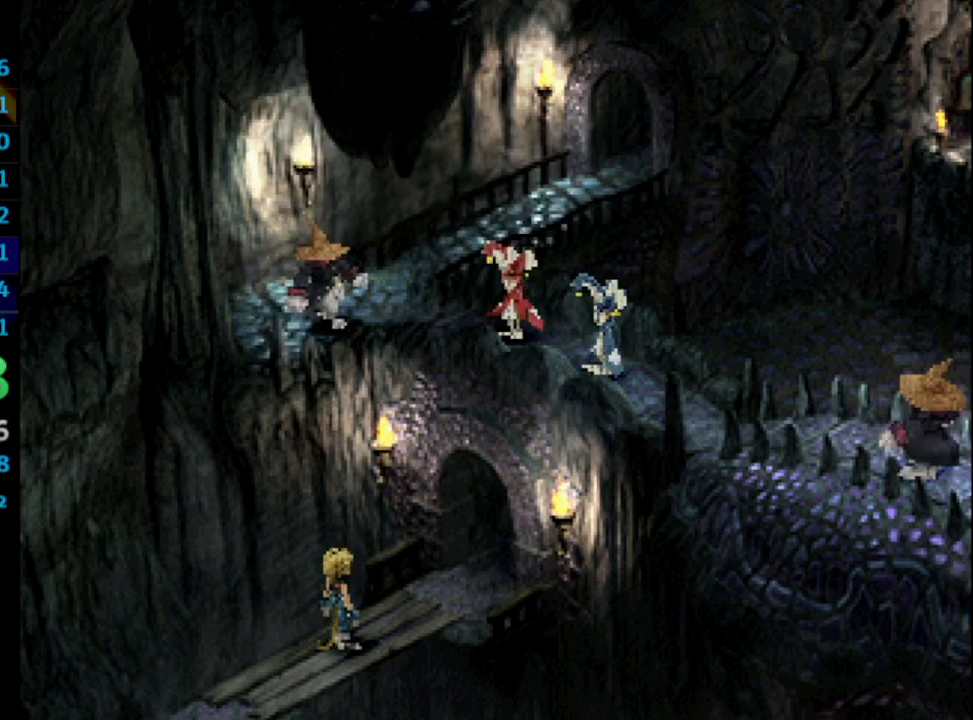
{"buttons": [], "left_stick": "center", "right_stick": "center", "events": [[17, "CROSS", "down"], [17, "SQUARE", "up"], [67, "CROSS", "up"], [150, "CROSS", "down"], [167, "CROSS", "up"], [250, "CROSS", "down"], [250, "SQUARE", "down"], [333, "CROSS", "up"], [333, "SQUARE", "up"], [417, "SQUARE", "down"], [467, "SQUARE", "up"]]}
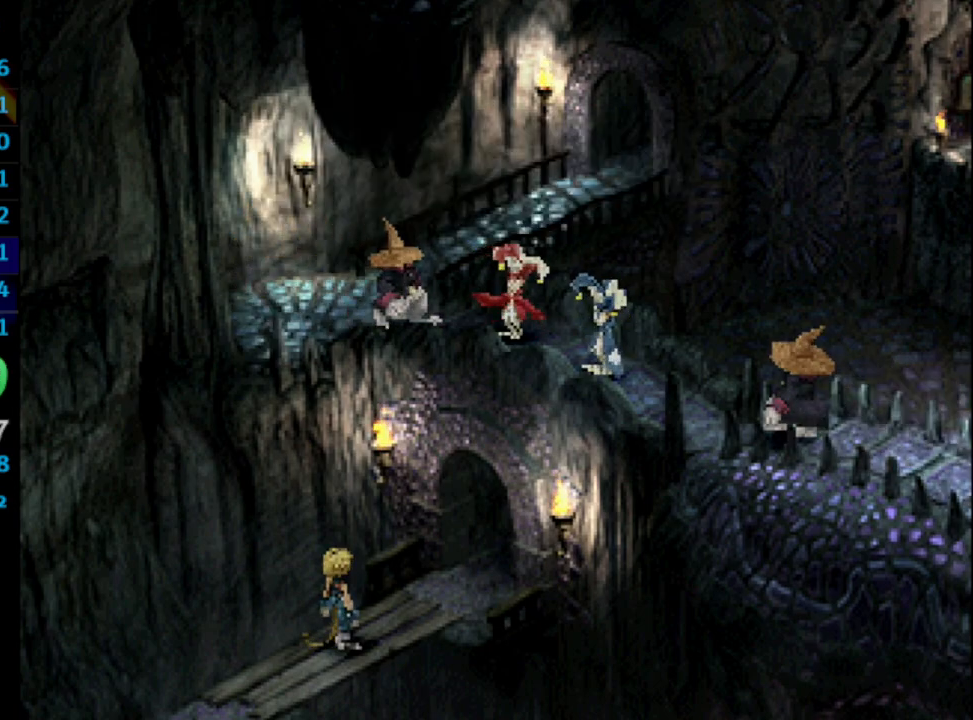
{"buttons": [], "left_stick": "center", "right_stick": "center", "events": [[33, "CROSS", "down"], [83, "CROSS", "up"], [83, "SQUARE", "down"], [100, "SQUARE", "up"], [150, "CROSS", "down"], [183, "CROSS", "up"], [217, "SQUARE", "down"], [250, "SQUARE", "up"], [267, "CROSS", "down"], [333, "CROSS", "up"], [383, "SQUARE", "down"], [400, "CROSS", "down"], [400, "SQUARE", "up"], [467, "CROSS", "up"]]}
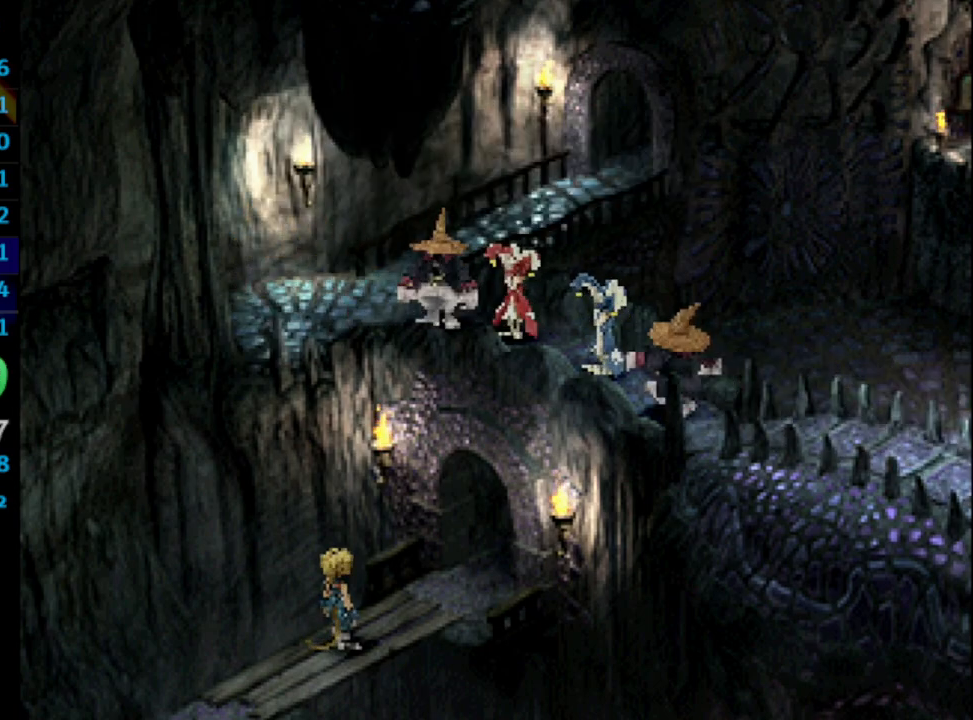
{"buttons": [], "left_stick": "center", "right_stick": "center", "events": [[33, "SQUARE", "down"], [50, "CROSS", "down"], [67, "SQUARE", "up"], [83, "CROSS", "up"], [150, "CROSS", "down"], [150, "SQUARE", "down"], [183, "CROSS", "up"], [233, "SQUARE", "up"], [300, "CROSS", "down"], [317, "CROSS", "up"], [400, "CROSS", "down"], [433, "CROSS", "up"], [467, "SQUARE", "down"], [500, "SQUARE", "up"]]}
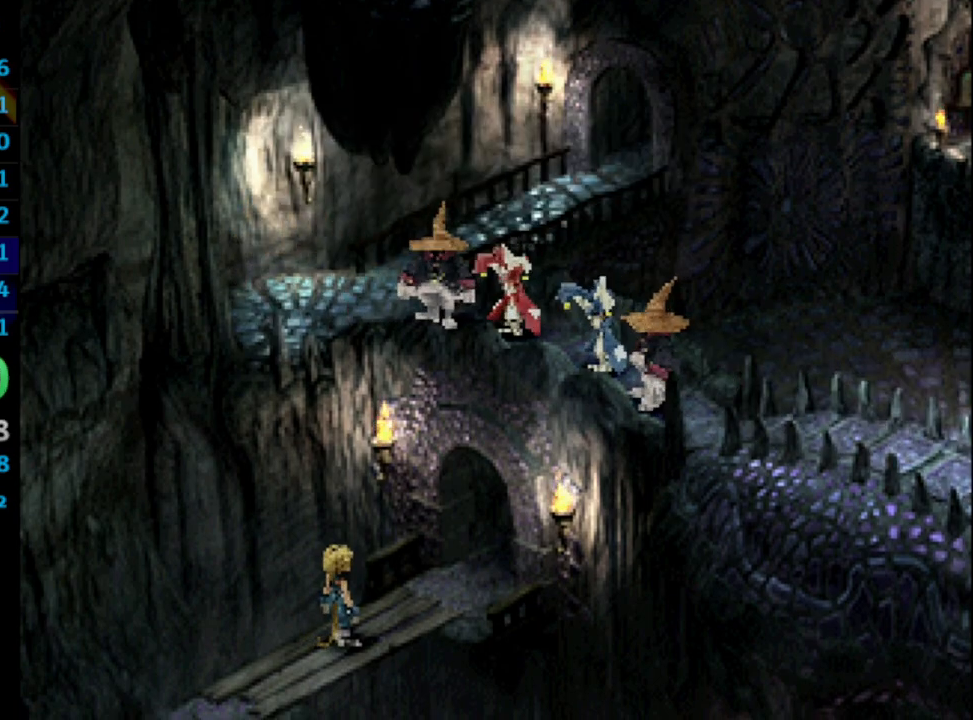
{"buttons": [], "left_stick": "center", "right_stick": "center", "events": [[33, "CROSS", "down"], [67, "CROSS", "up"], [117, "SQUARE", "down"], [133, "CROSS", "down"], [167, "SQUARE", "up"], [183, "CROSS", "up"], [283, "CROSS", "down"], [283, "SQUARE", "down"], [300, "CROSS", "up"], [317, "SQUARE", "up"], [400, "CROSS", "down"], [400, "SQUARE", "down"], [417, "CROSS", "up"], [417, "SQUARE", "up"]]}
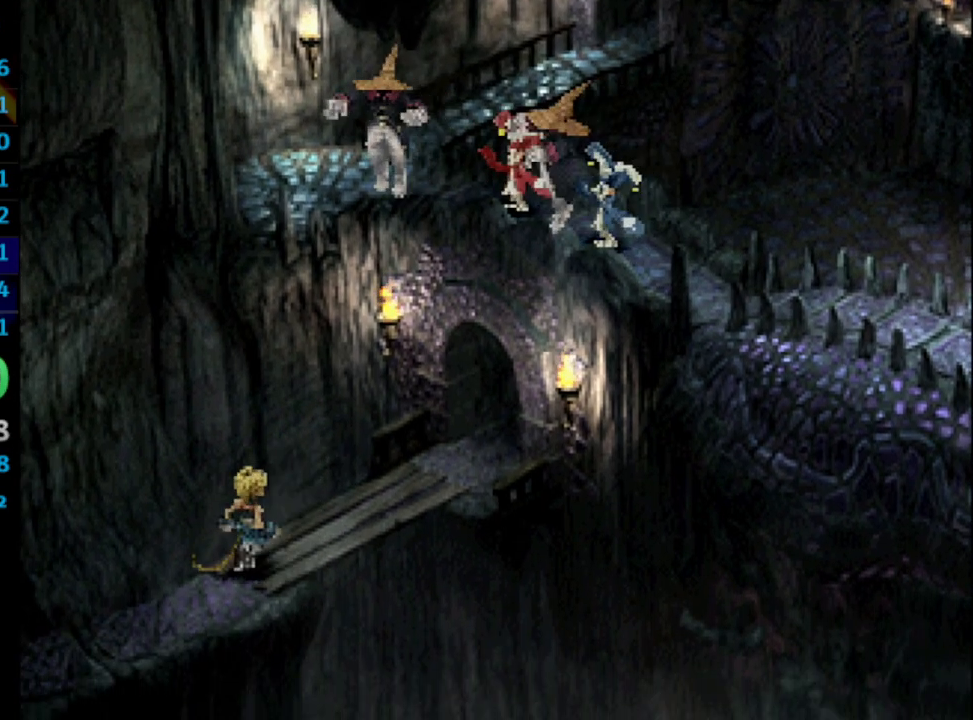
{"buttons": [], "left_stick": "center", "right_stick": "center", "events": [[50, "SQUARE", "down"], [83, "CROSS", "down"], [83, "SQUARE", "up"], [117, "CROSS", "up"], [167, "SQUARE", "down"], [200, "SQUARE", "up"], [300, "SQUARE", "down"], [367, "SQUARE", "up"], [433, "SQUARE", "down"], [500, "SQUARE", "up"]]}
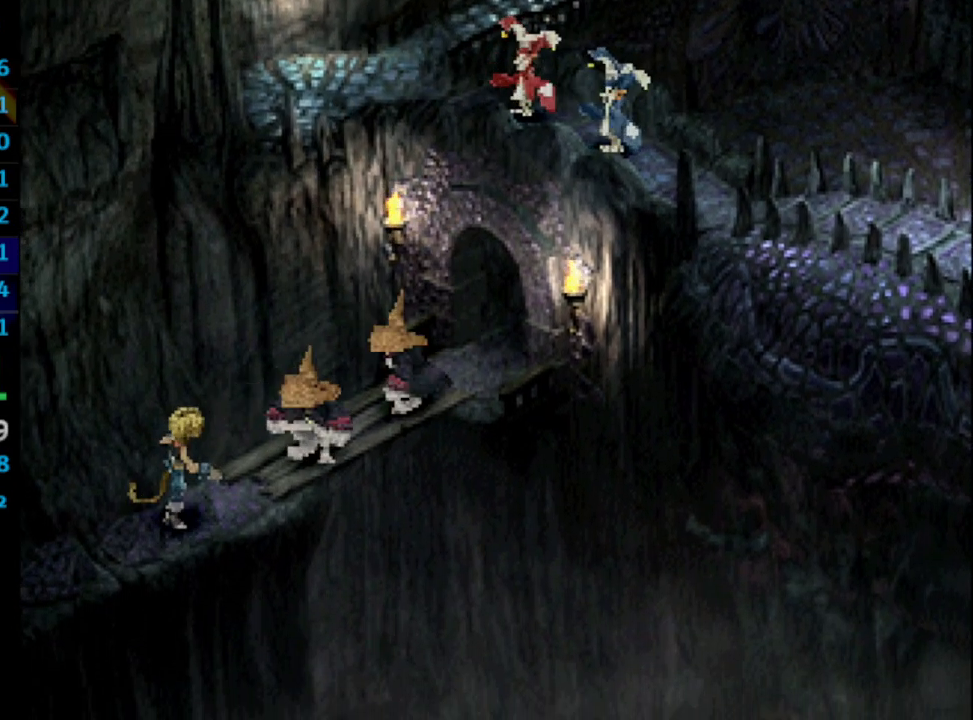
{"buttons": [], "left_stick": "center", "right_stick": "center", "events": [[200, "SQUARE", "down"], [283, "SQUARE", "up"]]}